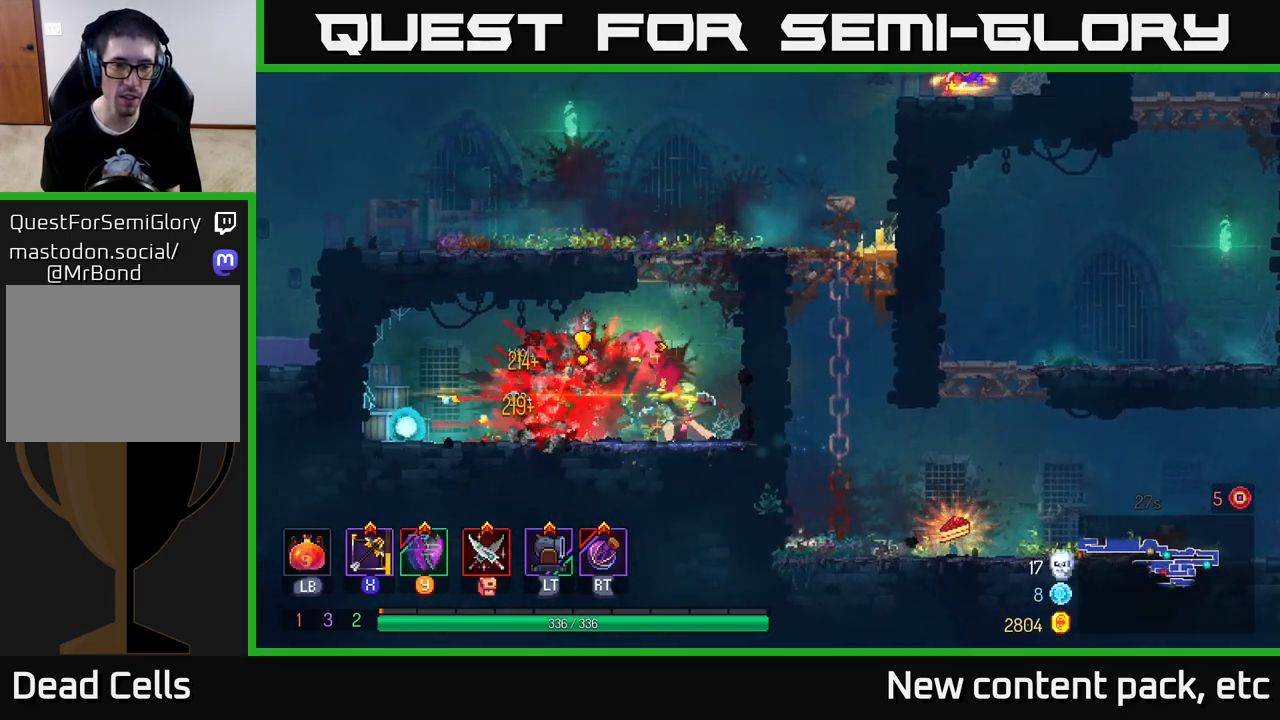
Gameplay with a controller (Xbox layout); each line is a JSON object with the inputs held at the frame after it. "events" lists button and stick changes between this image and that frame as [ms after this image, input, new state], when the widget could be followed in between.
{"buttons": ["A"], "left_stick": "right", "right_stick": "center", "events": [[133, "left_stick", "center"], [283, "A", "down"], [433, "A", "up"], [450, "left_stick", "right"], [483, "A", "down"]]}
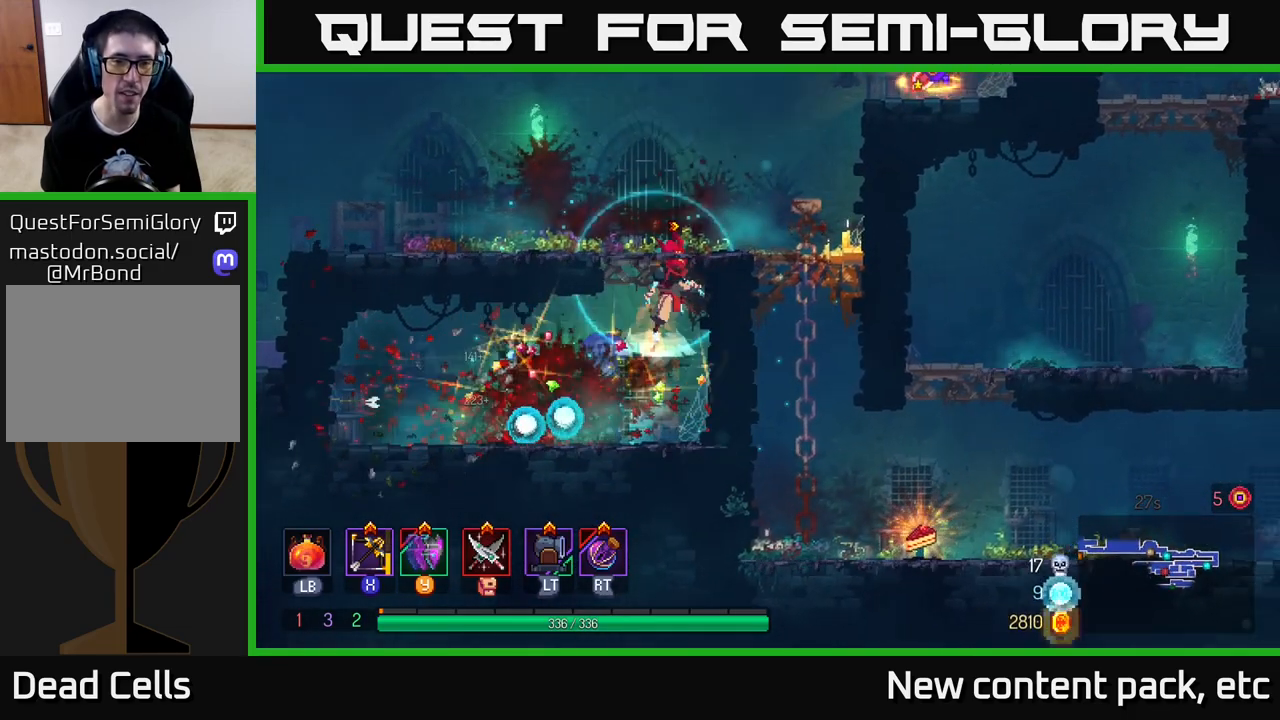
{"buttons": [], "left_stick": "right", "right_stick": "center", "events": [[150, "A", "up"]]}
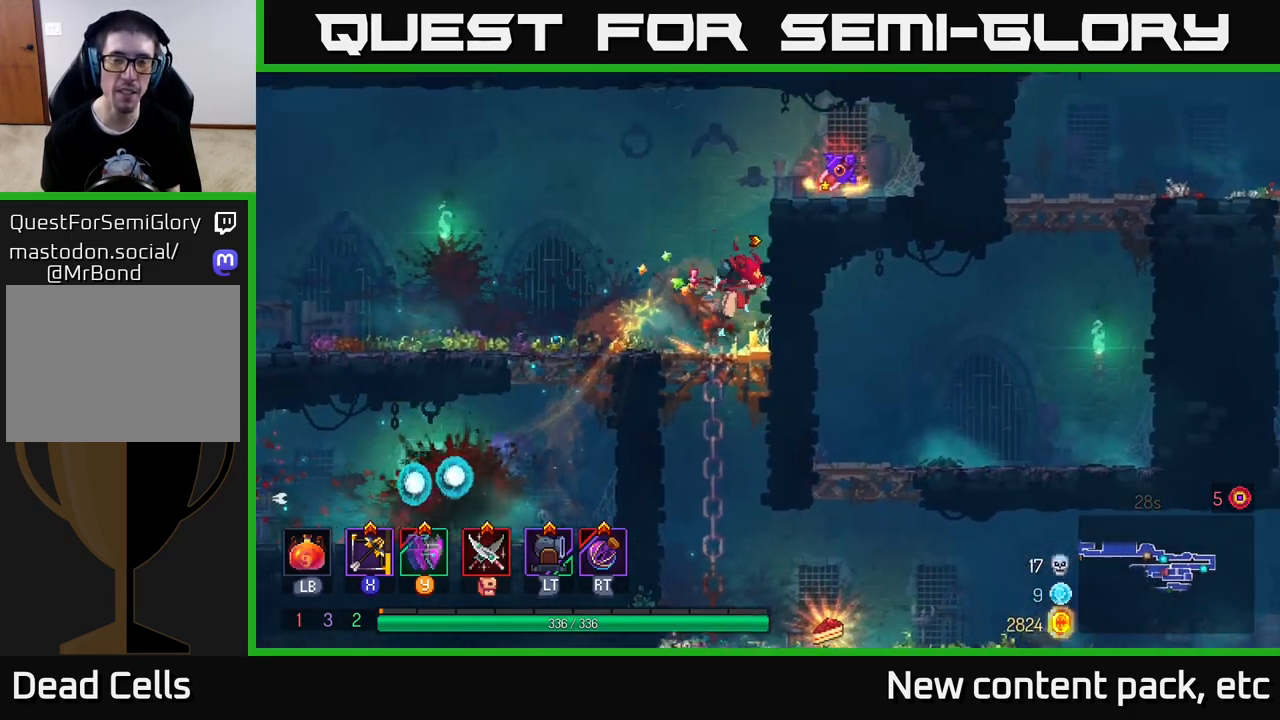
{"buttons": [], "left_stick": "center", "right_stick": "center", "events": [[17, "A", "down"], [150, "A", "up"], [500, "left_stick", "center"]]}
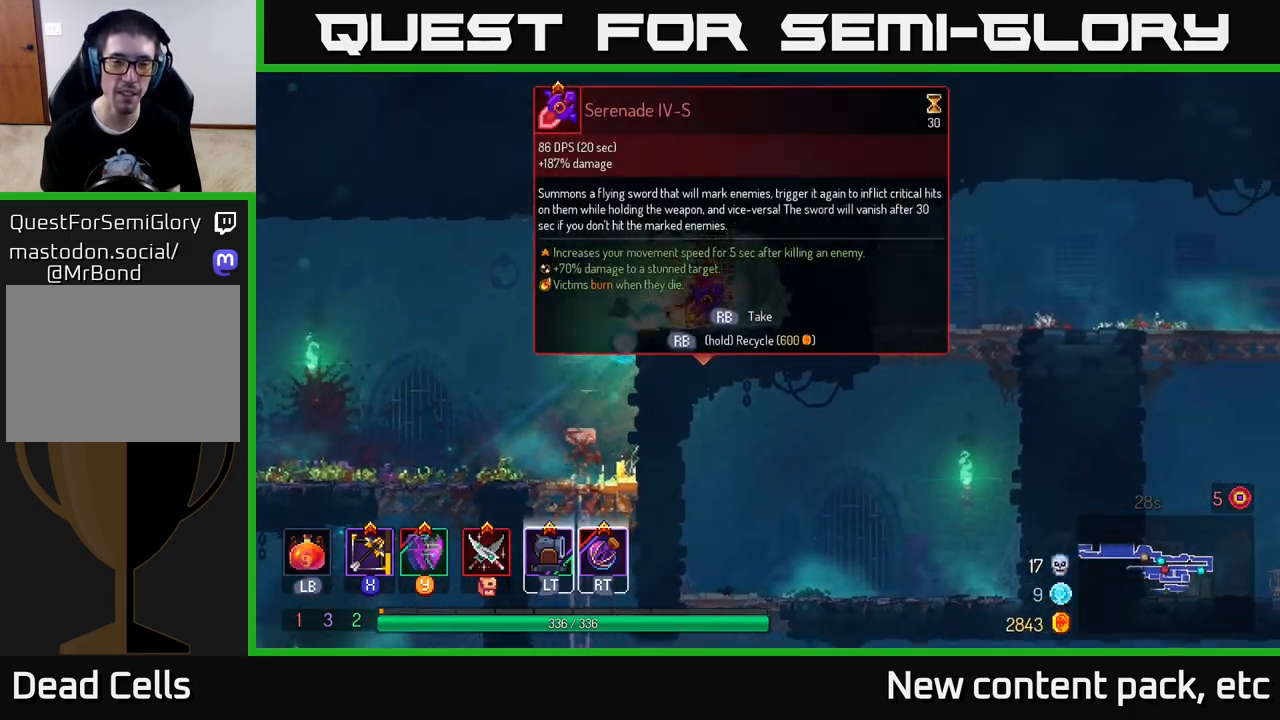
{"buttons": [], "left_stick": "center", "right_stick": "center", "events": [[183, "R1", "down"], [233, "R1", "up"]]}
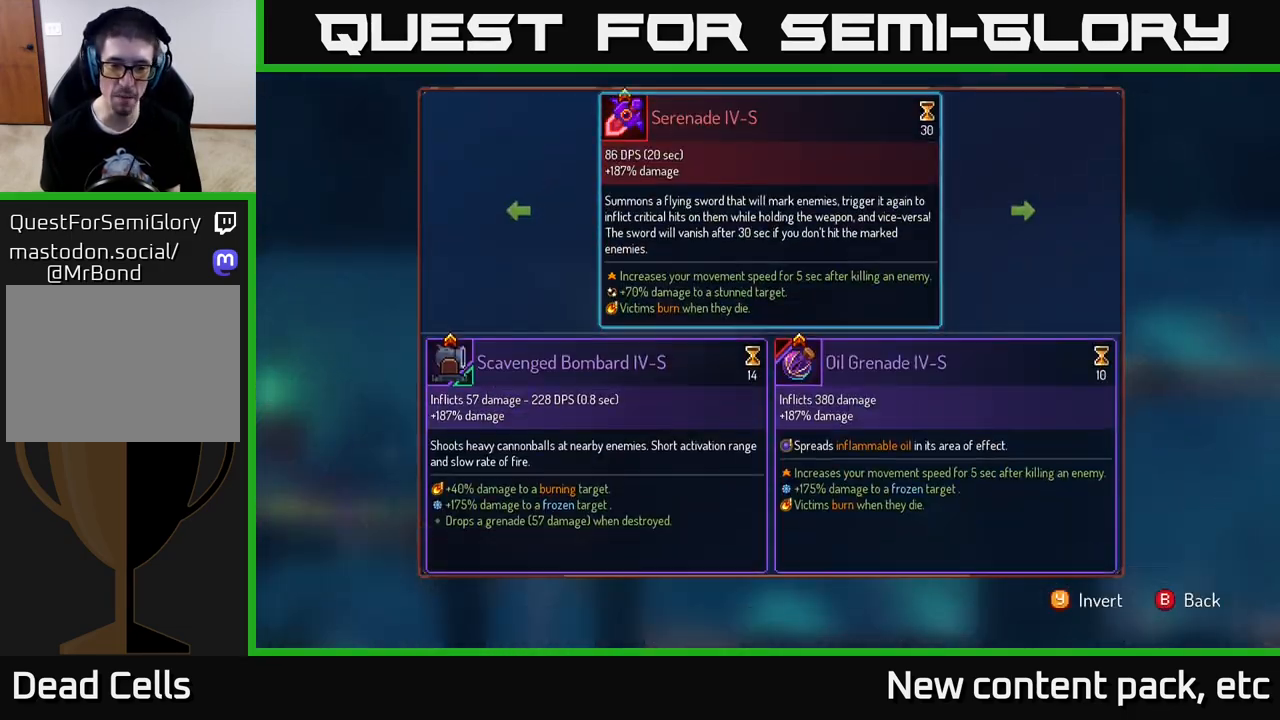
{"buttons": [], "left_stick": "right", "right_stick": "center", "events": [[500, "left_stick", "right"]]}
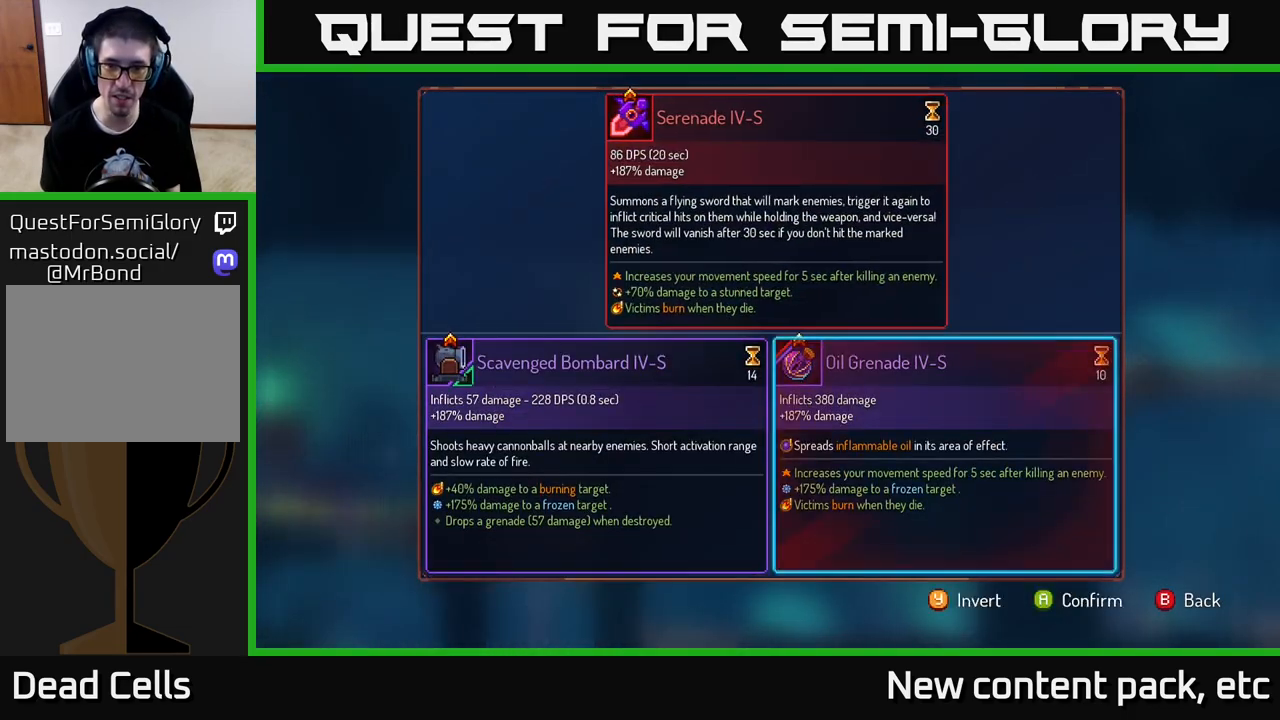
{"buttons": [], "left_stick": "center", "right_stick": "center", "events": [[150, "A", "down"], [167, "left_stick", "center"], [217, "A", "up"]]}
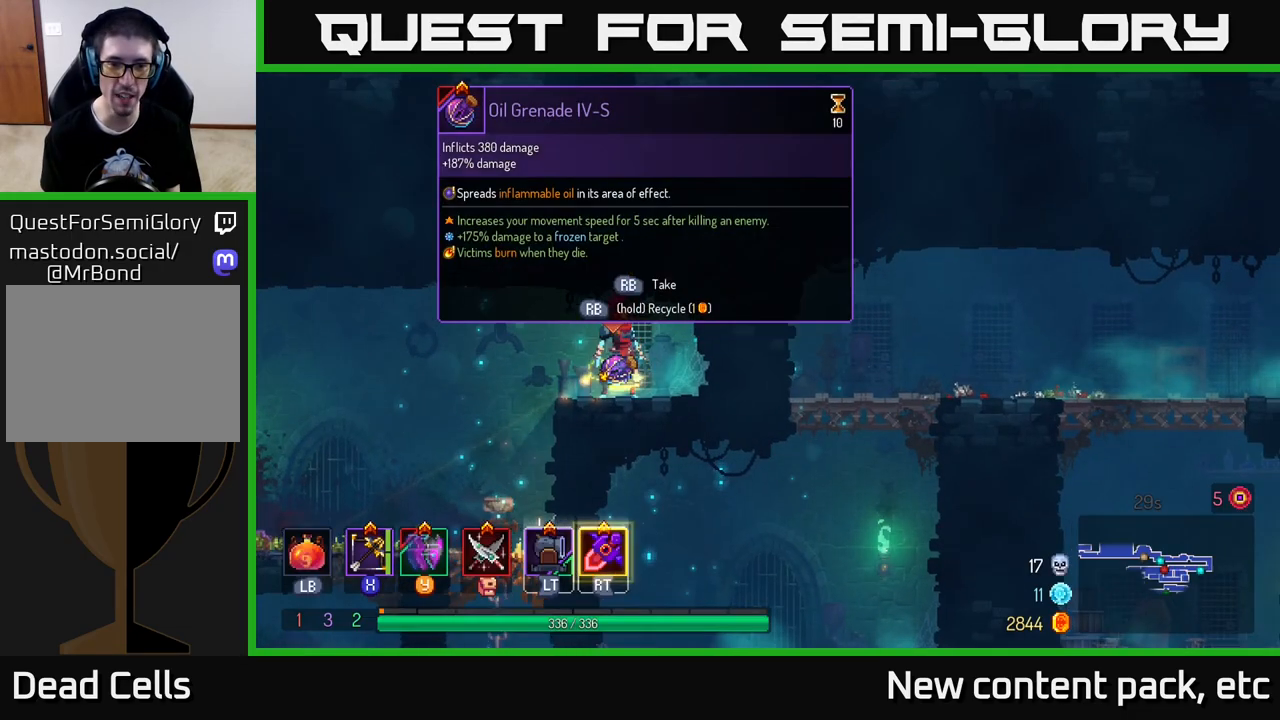
{"buttons": ["R1"], "left_stick": "center", "right_stick": "center", "events": [[83, "R1", "down"]]}
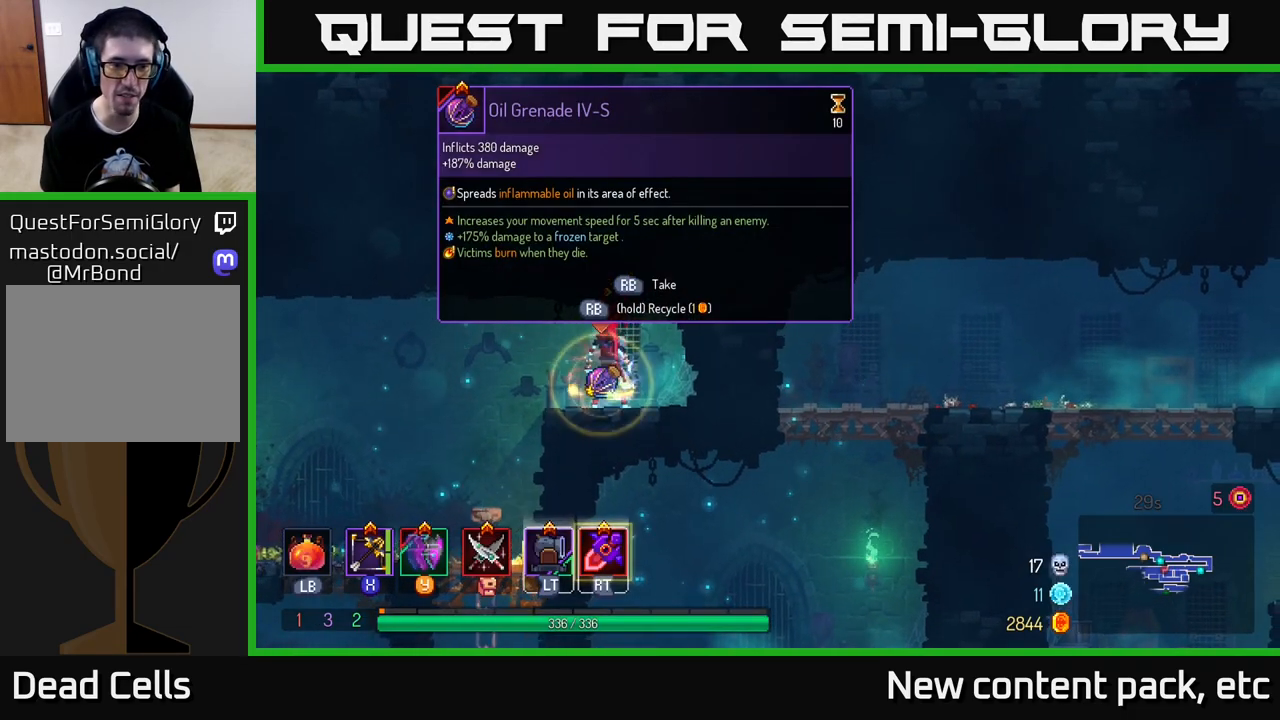
{"buttons": [], "left_stick": "left", "right_stick": "center", "events": [[367, "left_stick", "left"], [433, "R1", "up"]]}
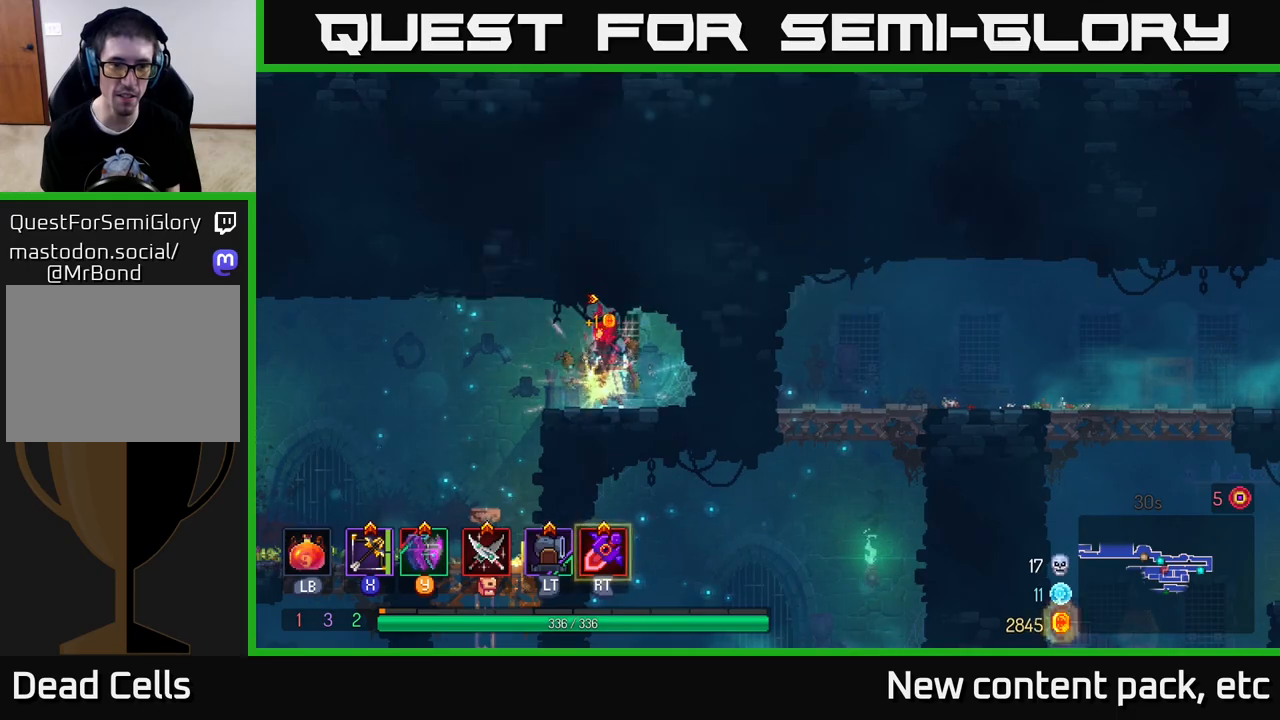
{"buttons": [], "left_stick": "left", "right_stick": "center", "events": [[283, "R2", "down"], [350, "R2", "up"]]}
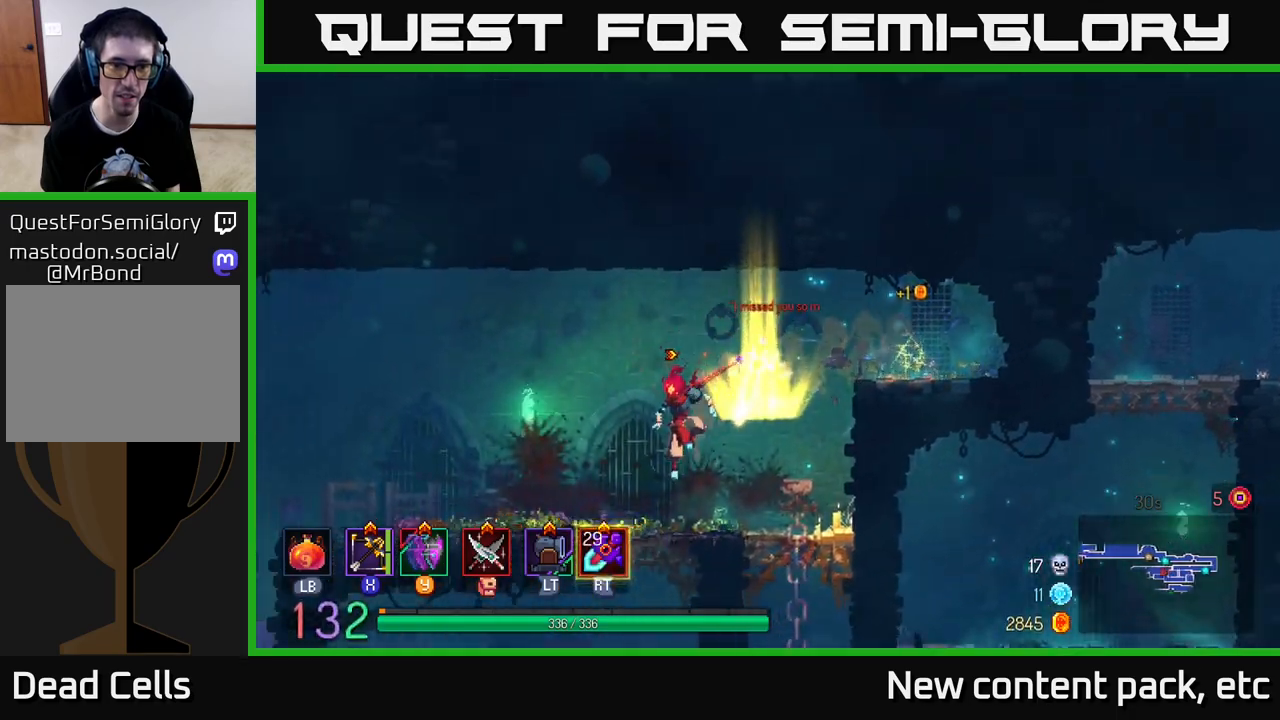
{"buttons": [], "left_stick": "left", "right_stick": "center", "events": []}
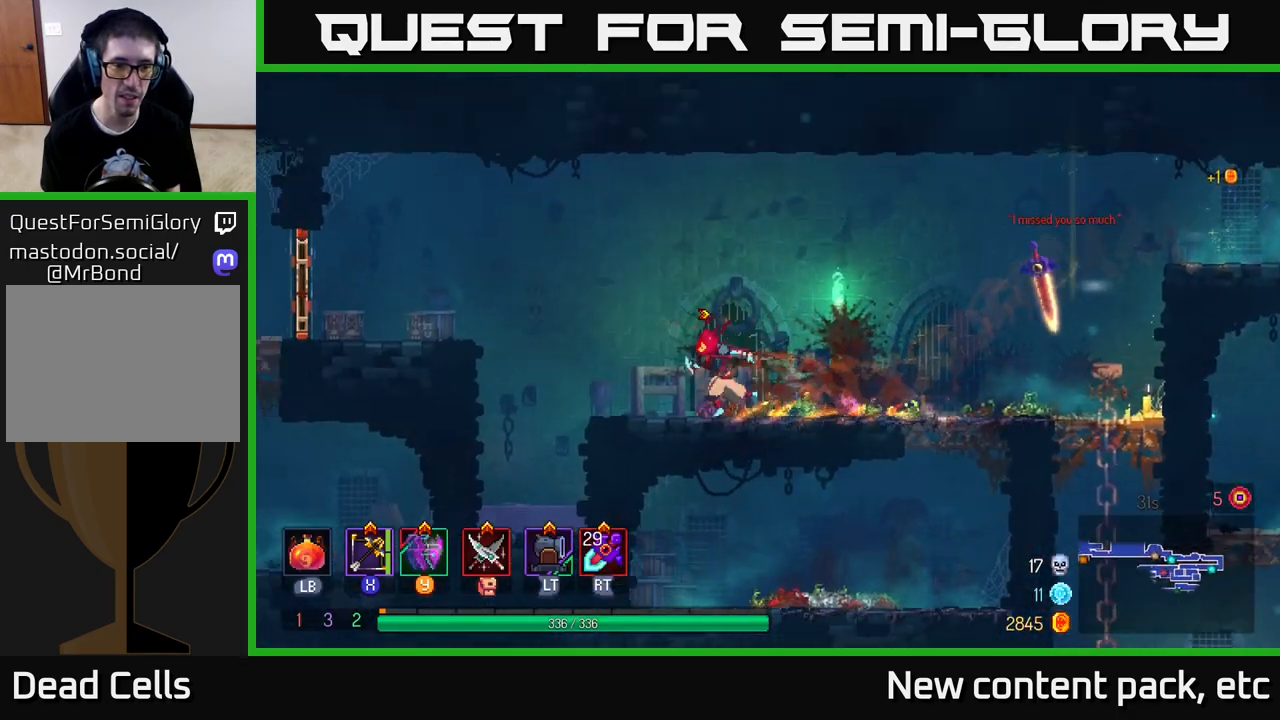
{"buttons": ["A"], "left_stick": "left", "right_stick": "center", "events": [[267, "A", "down"], [367, "A", "up"], [483, "A", "down"]]}
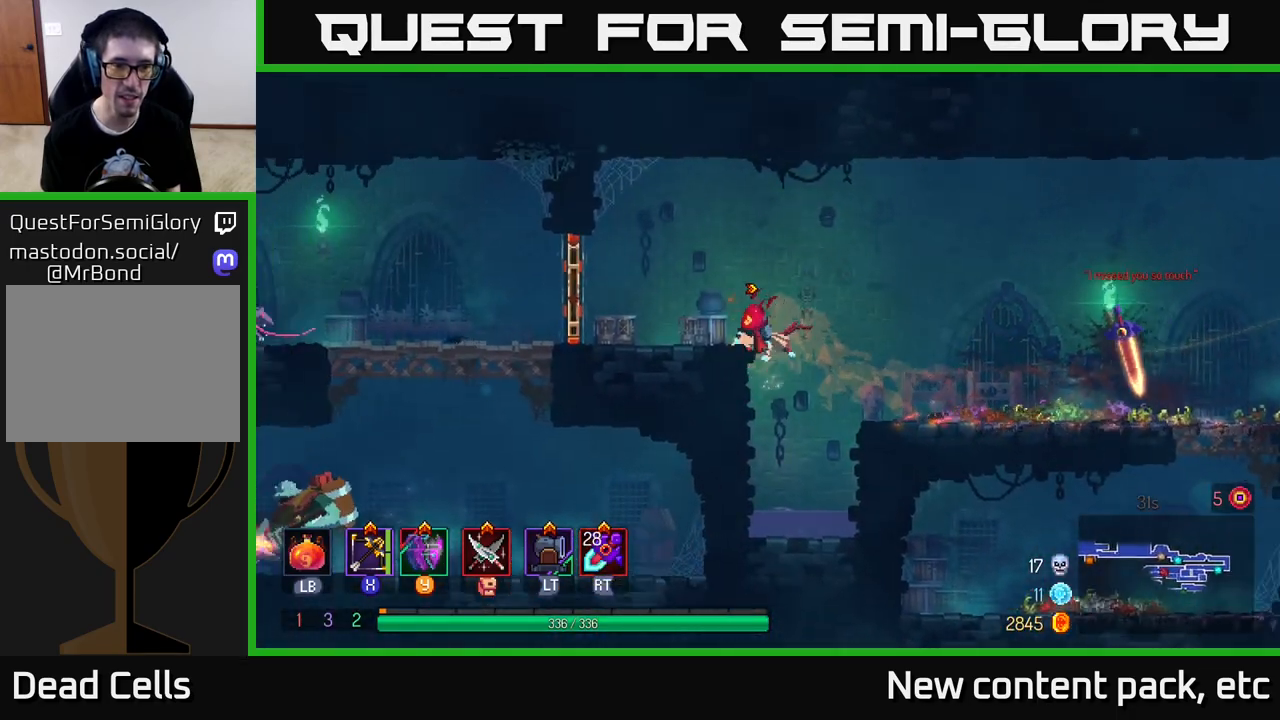
{"buttons": [], "left_stick": "left", "right_stick": "center", "events": [[17, "A", "up"], [200, "B", "down"], [333, "B", "up"]]}
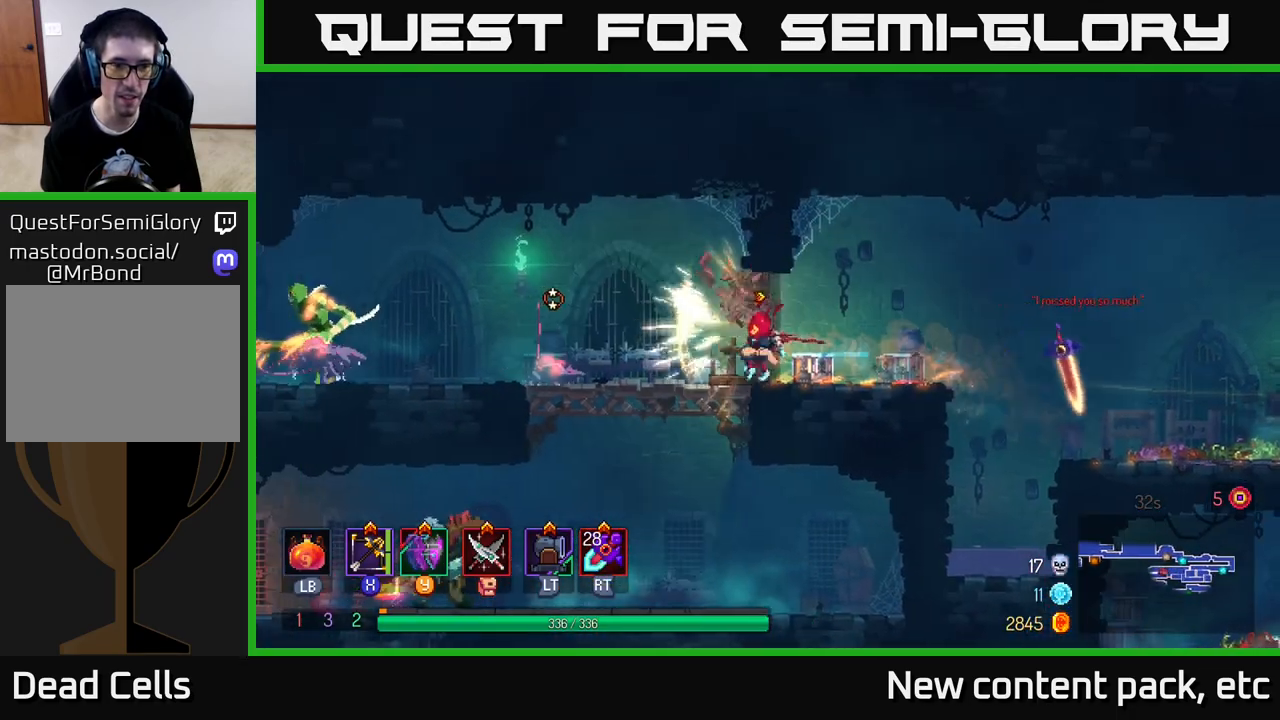
{"buttons": [], "left_stick": "down", "right_stick": "center", "events": [[33, "X", "down"], [67, "left_stick", "down-left"], [100, "X", "up"], [200, "left_stick", "down"]]}
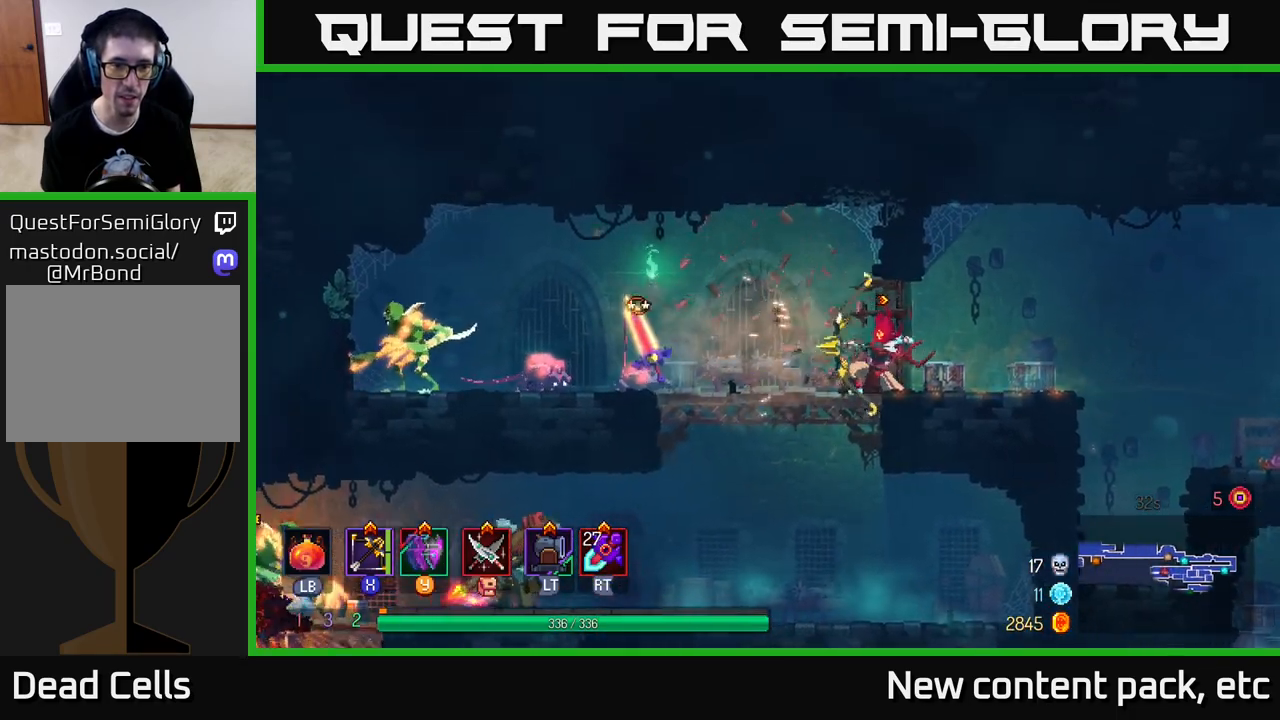
{"buttons": [], "left_stick": "left", "right_stick": "center", "events": [[250, "left_stick", "left"]]}
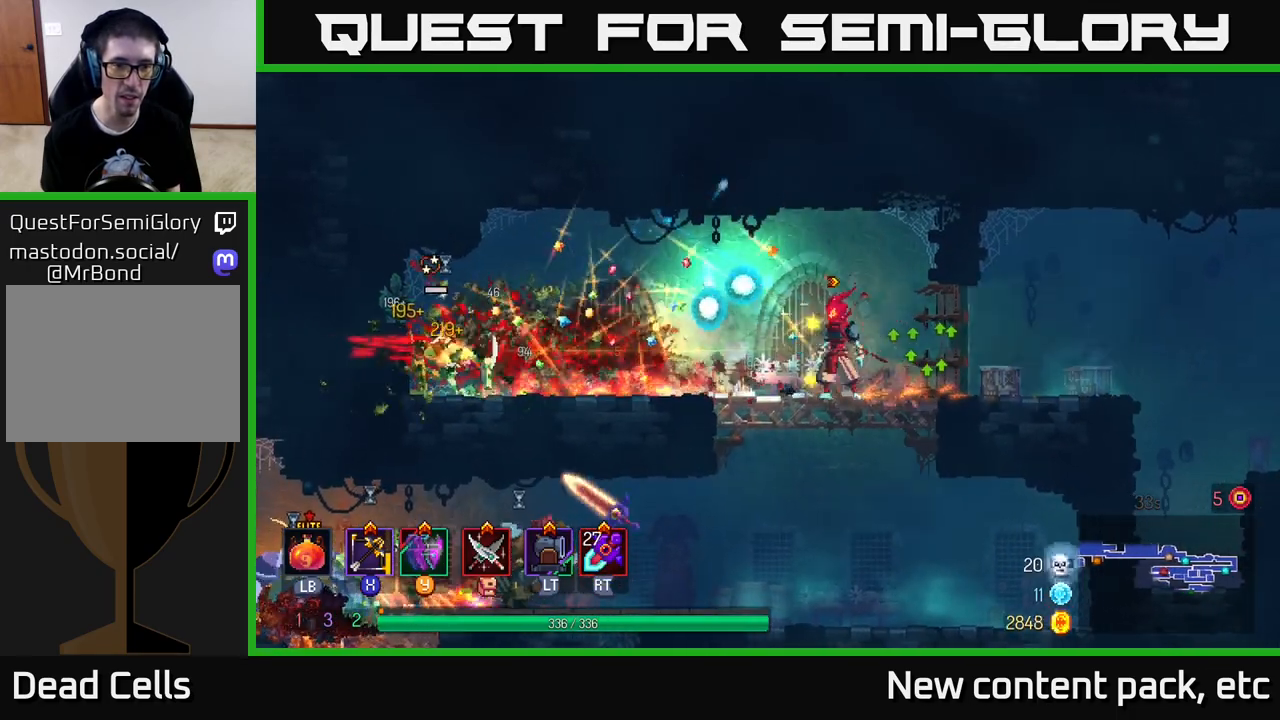
{"buttons": [], "left_stick": "left", "right_stick": "center", "events": []}
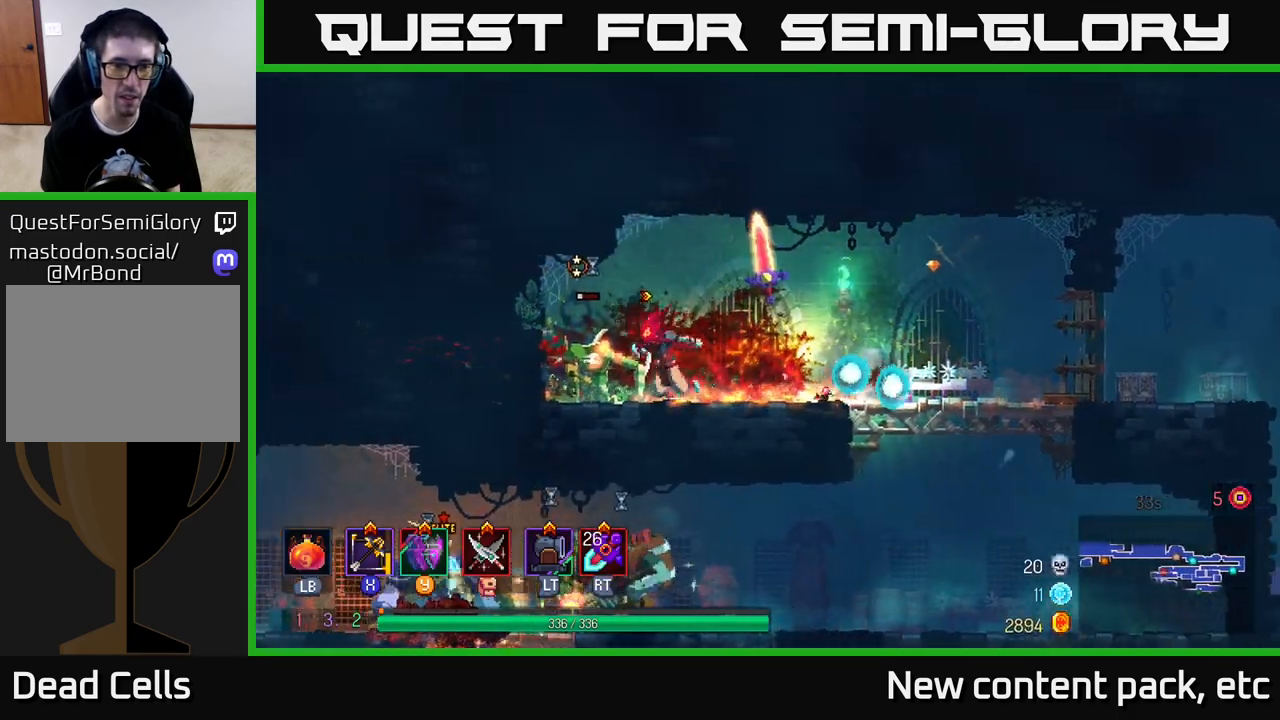
{"buttons": [], "left_stick": "right", "right_stick": "center", "events": [[150, "B", "down"], [283, "B", "up"], [333, "left_stick", "right"]]}
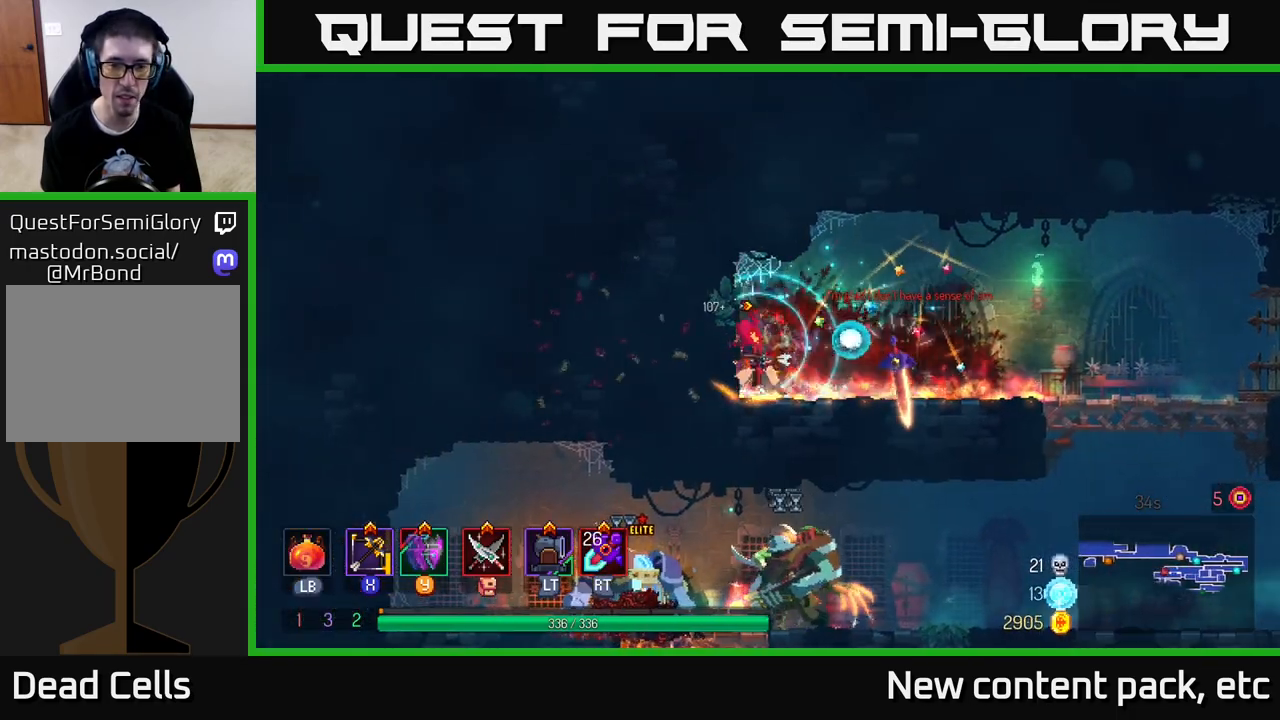
{"buttons": [], "left_stick": "right", "right_stick": "center", "events": []}
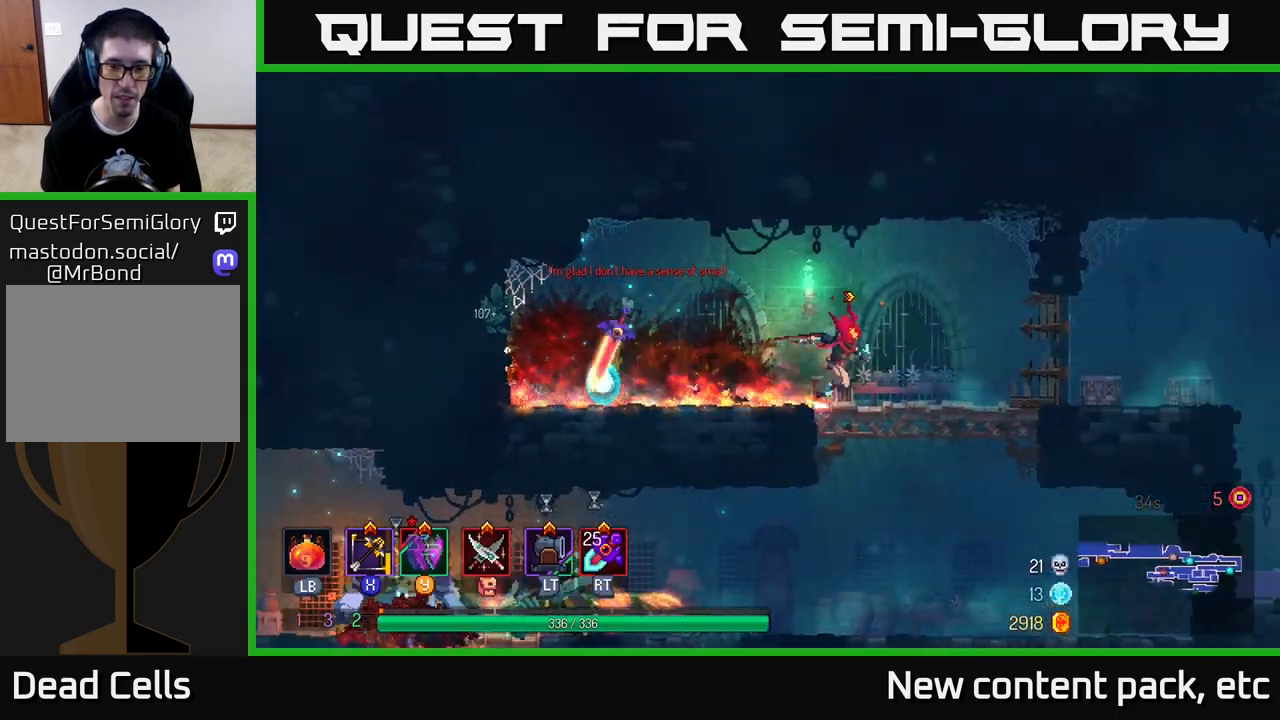
{"buttons": [], "left_stick": "center", "right_stick": "center", "events": [[100, "left_stick", "down"], [117, "A", "down"], [167, "A", "up"], [217, "A", "down"], [317, "A", "up"], [483, "left_stick", "center"]]}
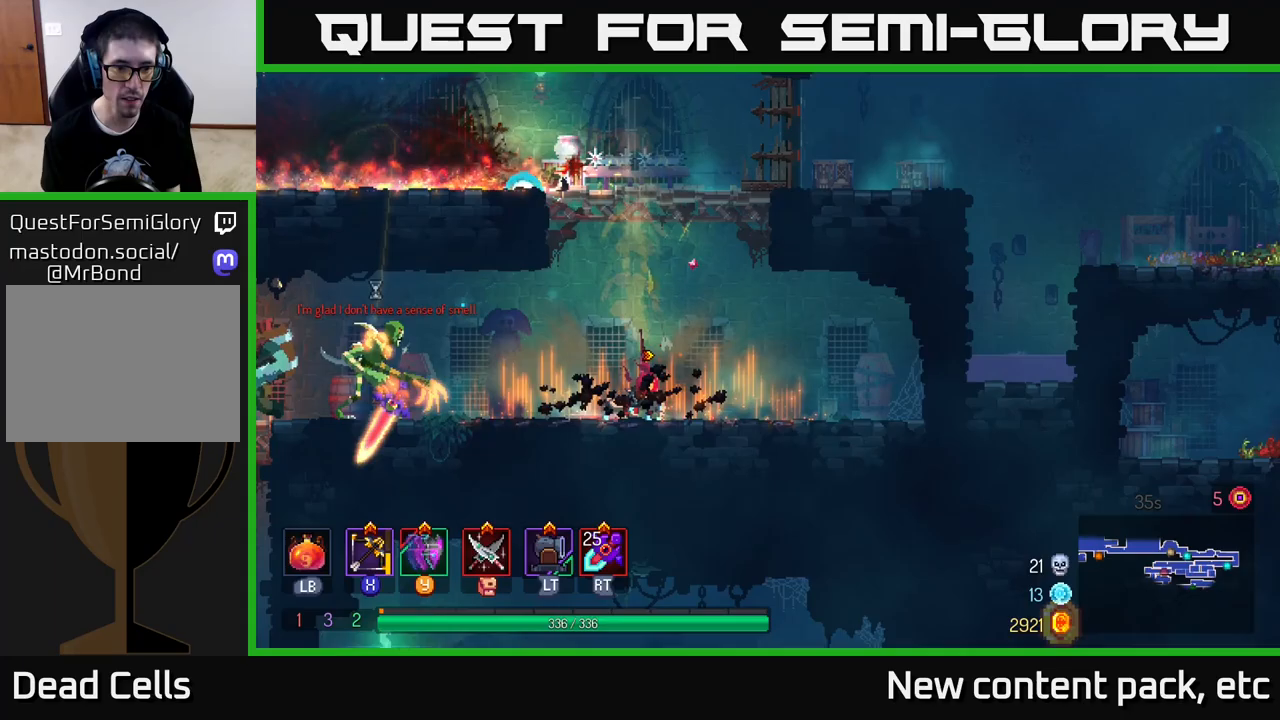
{"buttons": [], "left_stick": "down-left", "right_stick": "center", "events": [[83, "left_stick", "left"], [117, "X", "down"], [250, "X", "up"], [283, "left_stick", "down-left"]]}
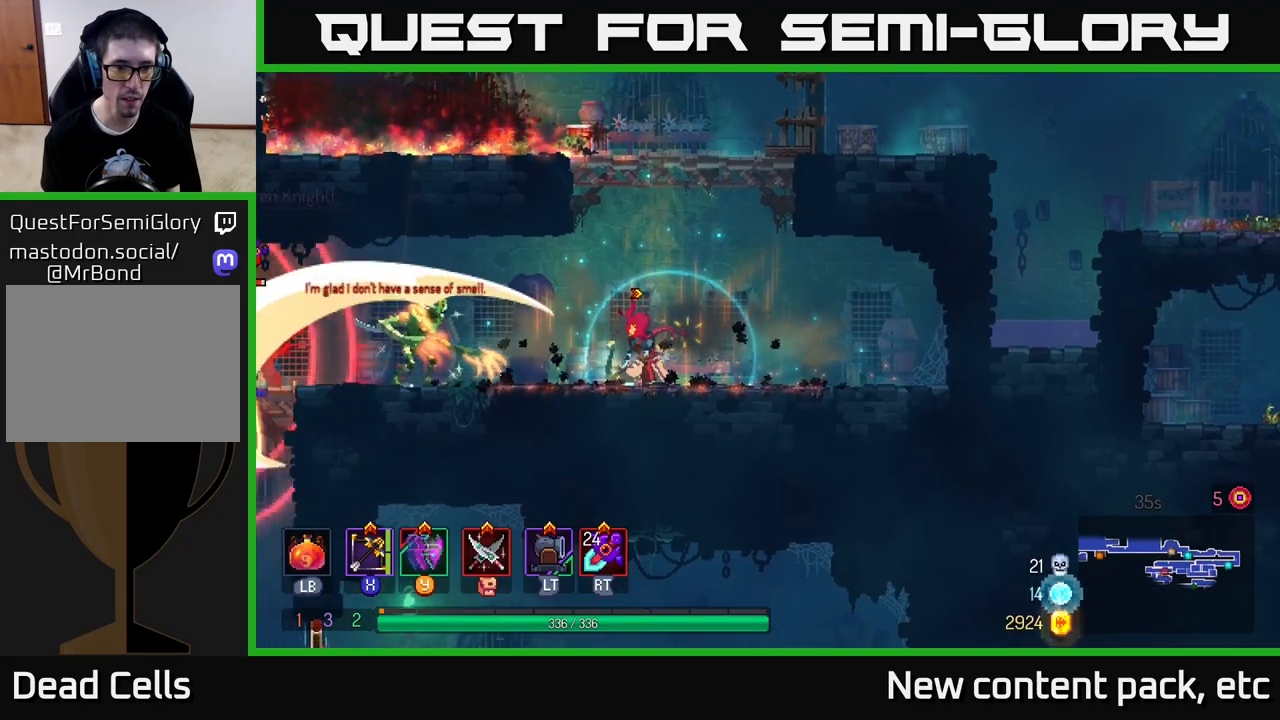
{"buttons": [], "left_stick": "down-left", "right_stick": "center", "events": []}
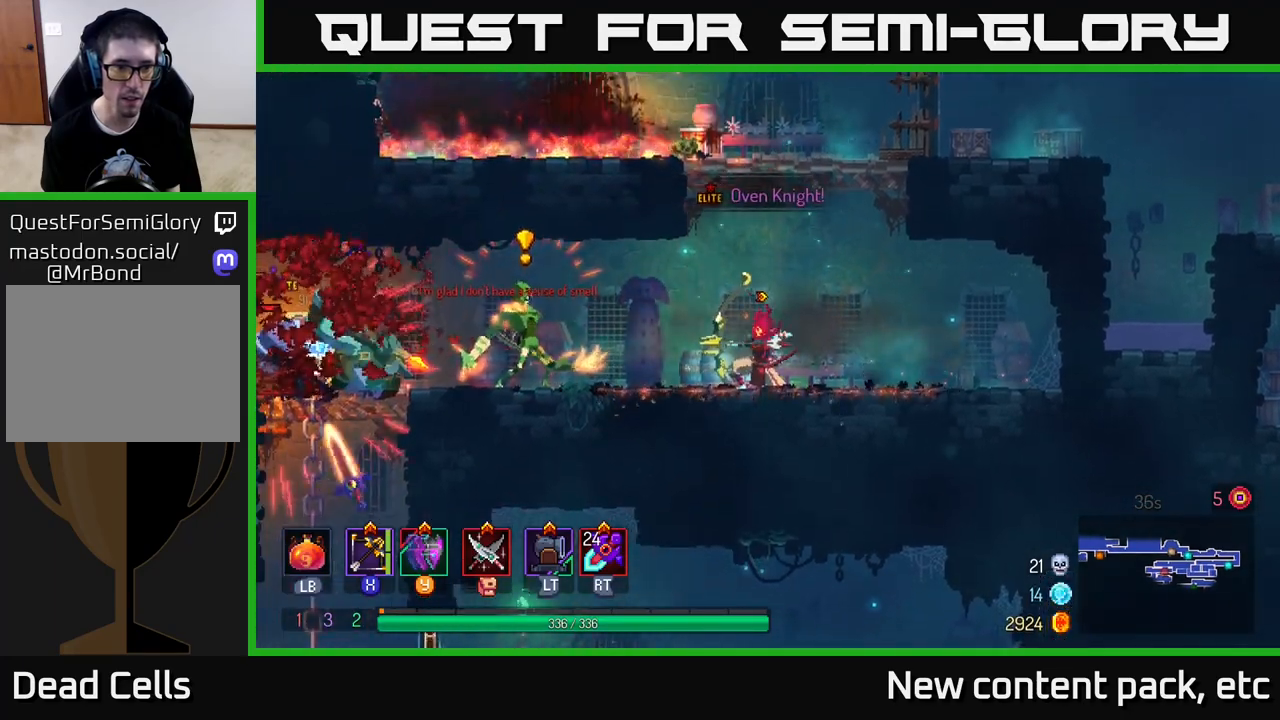
{"buttons": [], "left_stick": "down", "right_stick": "center", "events": [[433, "left_stick", "down"]]}
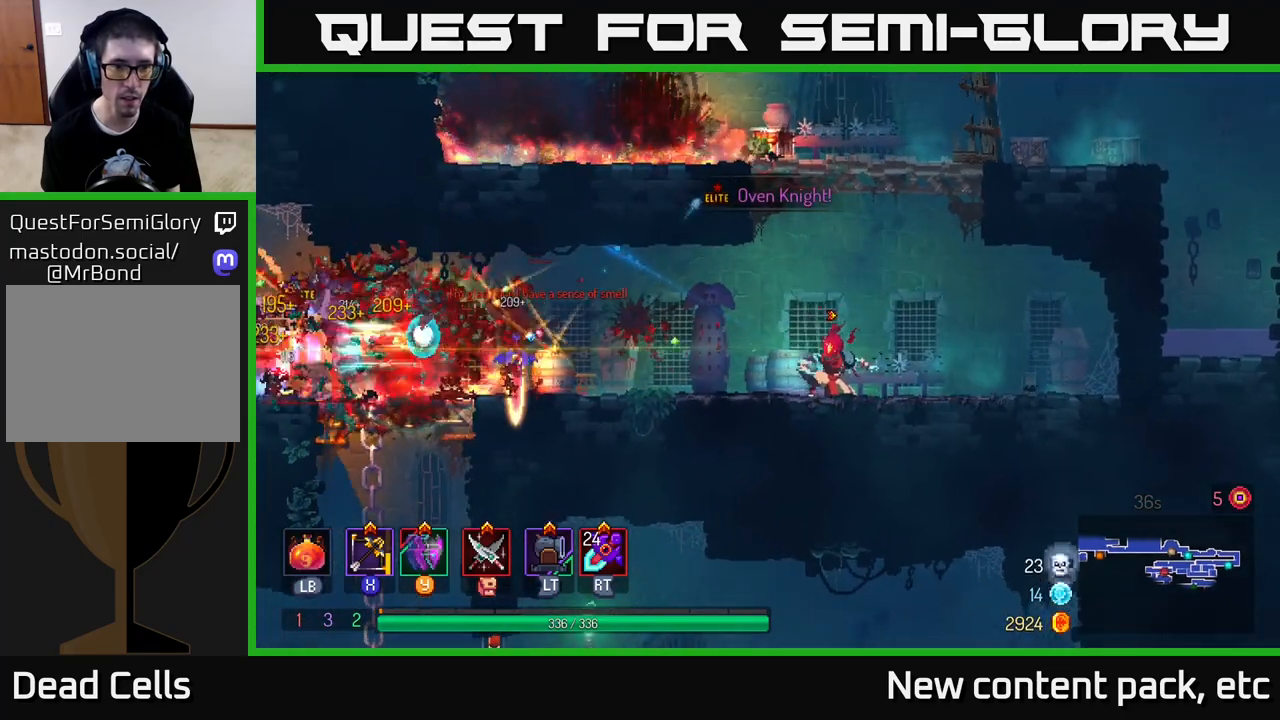
{"buttons": [], "left_stick": "right", "right_stick": "center", "events": [[83, "left_stick", "right"]]}
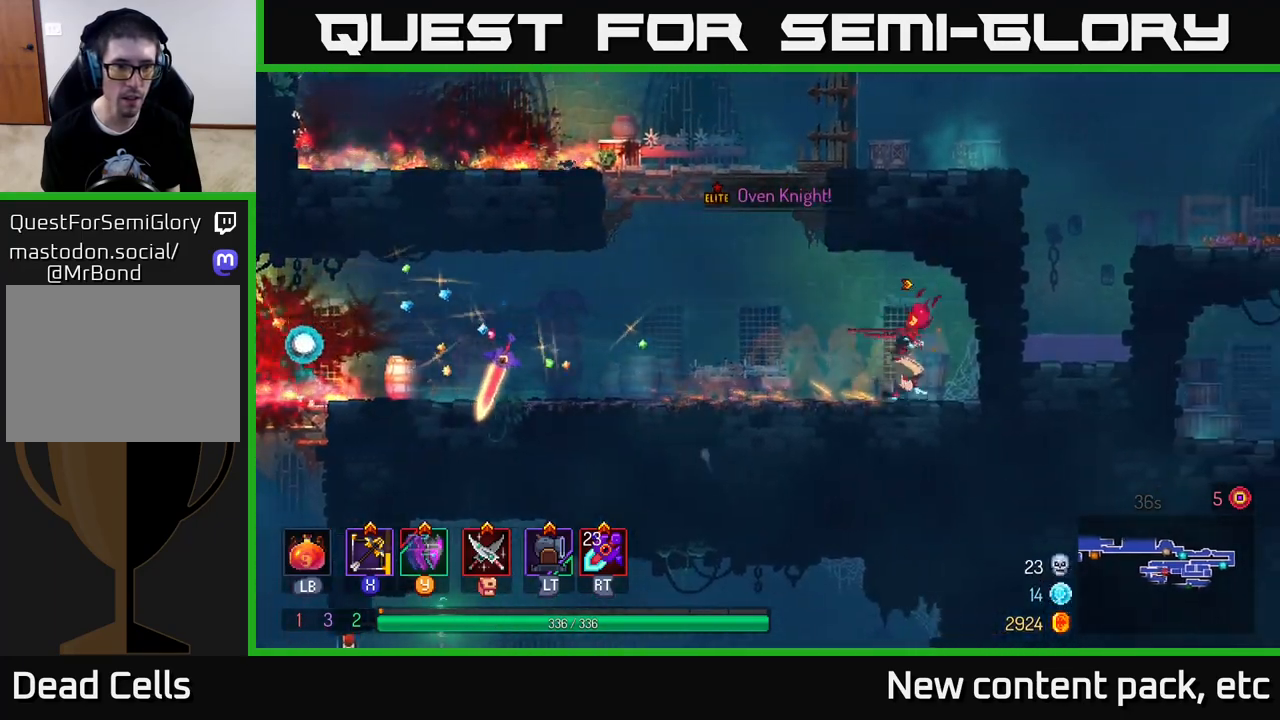
{"buttons": [], "left_stick": "left", "right_stick": "center", "events": [[33, "left_stick", "left"]]}
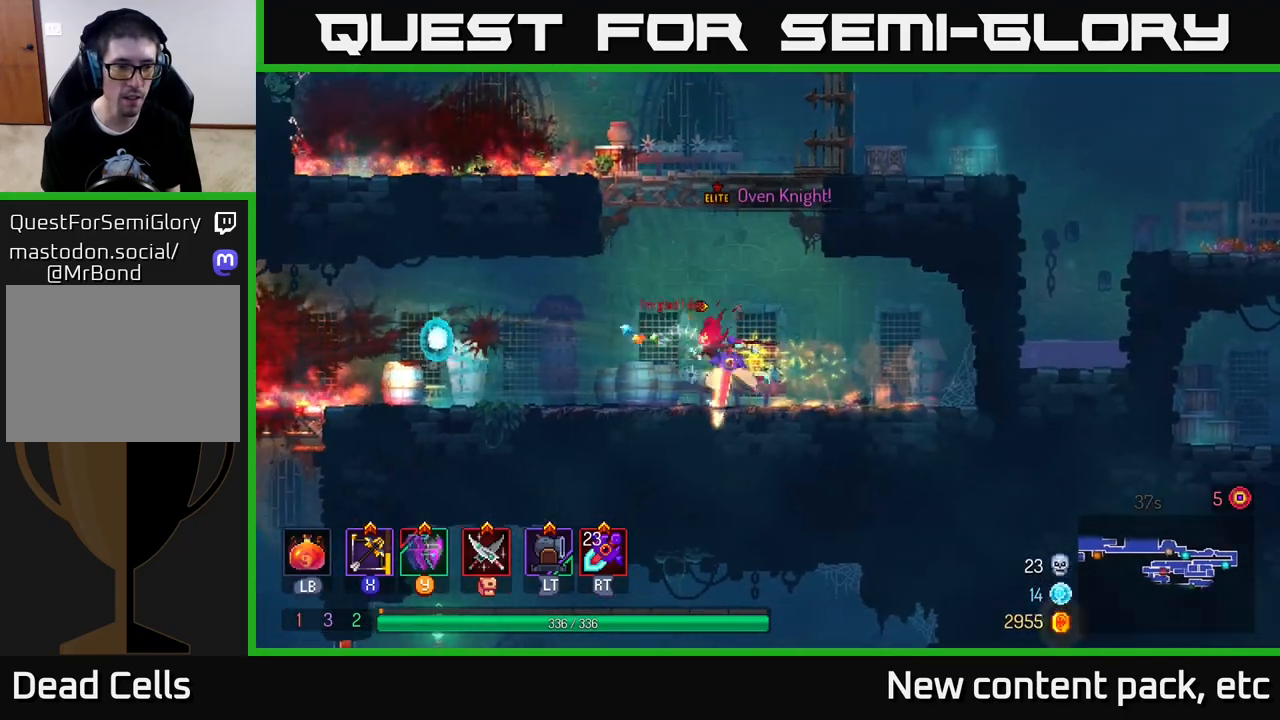
{"buttons": ["X"], "left_stick": "left", "right_stick": "center", "events": [[17, "B", "down"], [183, "B", "up"], [483, "X", "down"]]}
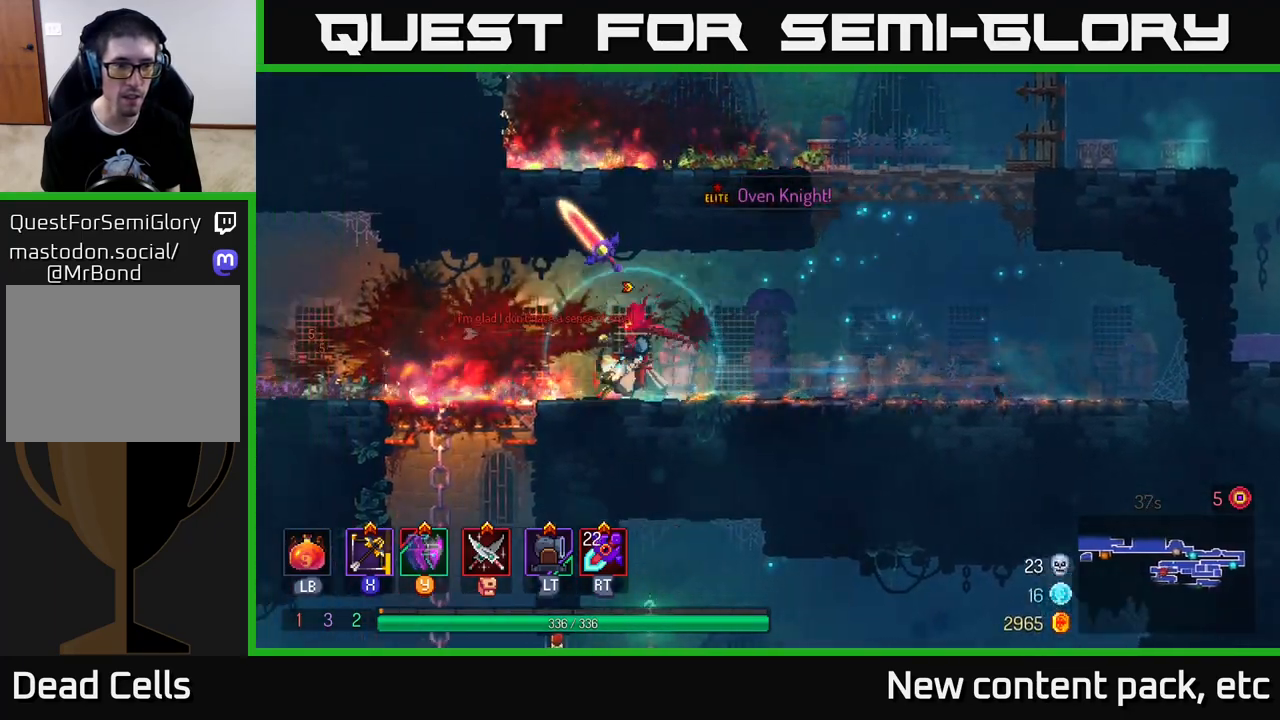
{"buttons": [], "left_stick": "down-left", "right_stick": "center", "events": [[67, "X", "up"], [150, "left_stick", "down-left"]]}
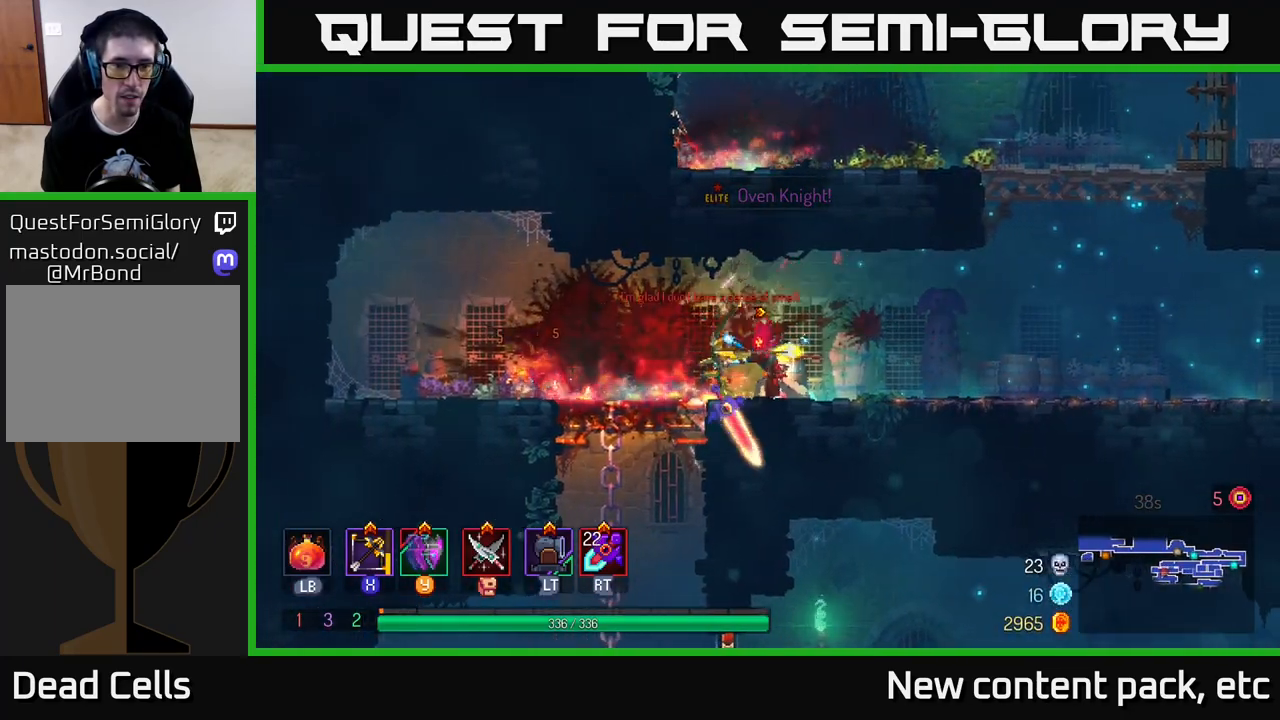
{"buttons": [], "left_stick": "left", "right_stick": "center", "events": [[283, "left_stick", "left"]]}
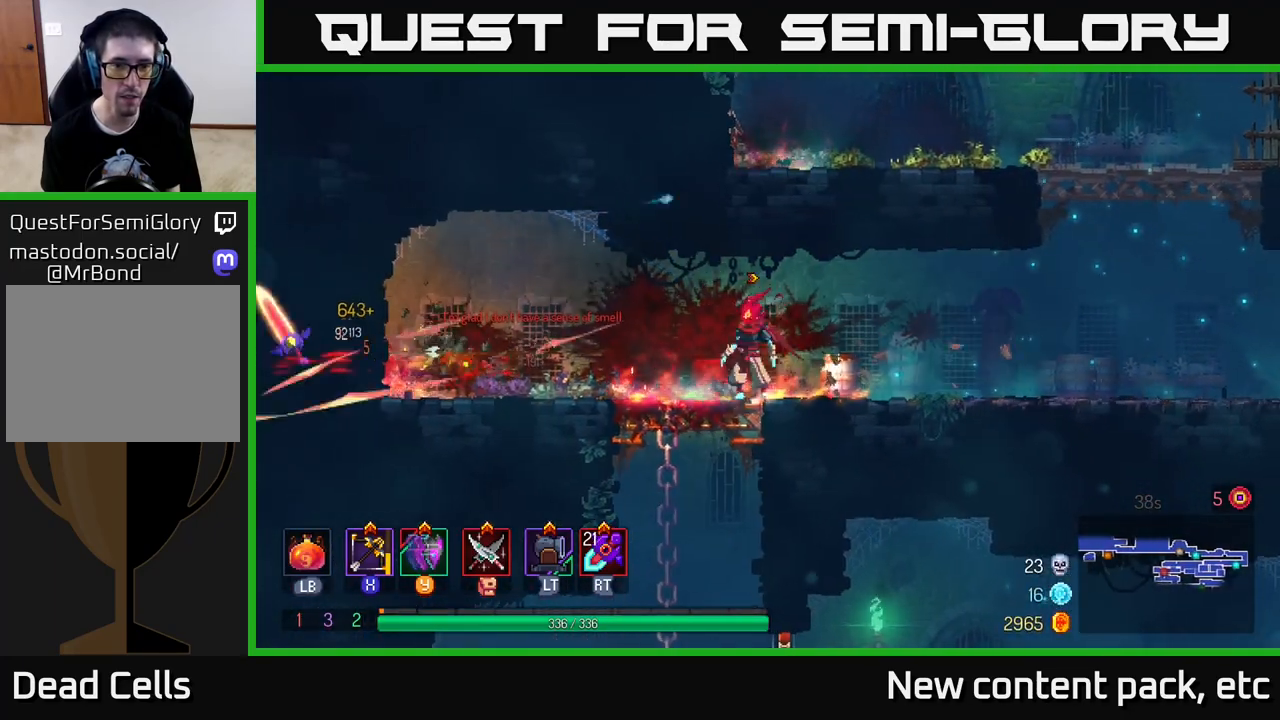
{"buttons": [], "left_stick": "left", "right_stick": "center", "events": []}
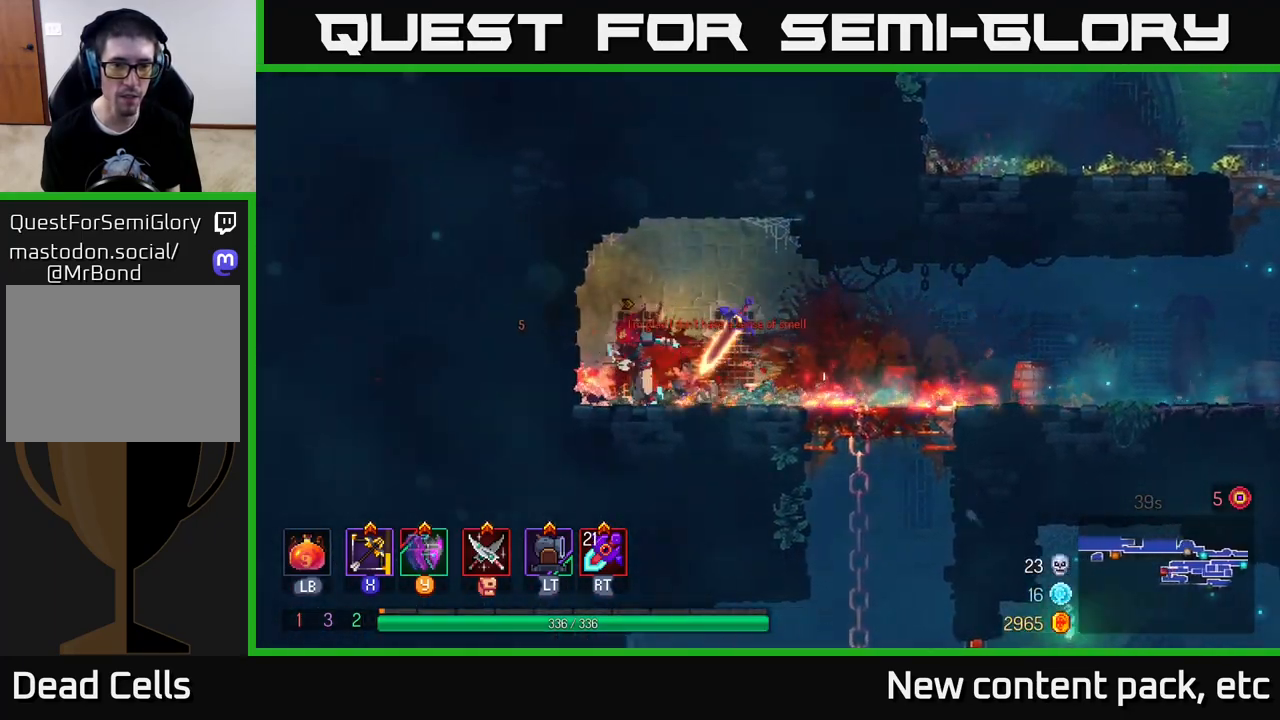
{"buttons": ["B"], "left_stick": "right", "right_stick": "center", "events": [[250, "left_stick", "right"], [317, "B", "down"], [433, "B", "up"], [500, "B", "down"]]}